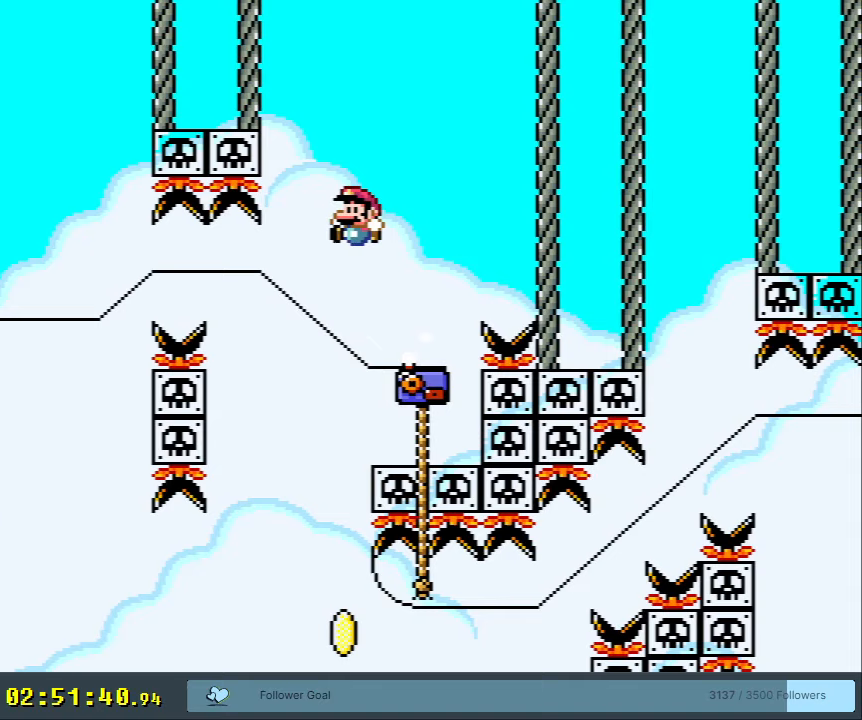
Gameplay with a controller (Nintendo layout); each line is a JSON object with the inputs held at the frame after it. "events" lists button and stick changes between this image and that frame as [ms after this image, input, new state], when the widget could be followed in between. Not read: L3 R3.
{"buttons": ["B", "Y", "DPAD_RIGHT"], "events": [[117, "DPAD_LEFT", "up"], [200, "B", "down"], [200, "DPAD_RIGHT", "down"]]}
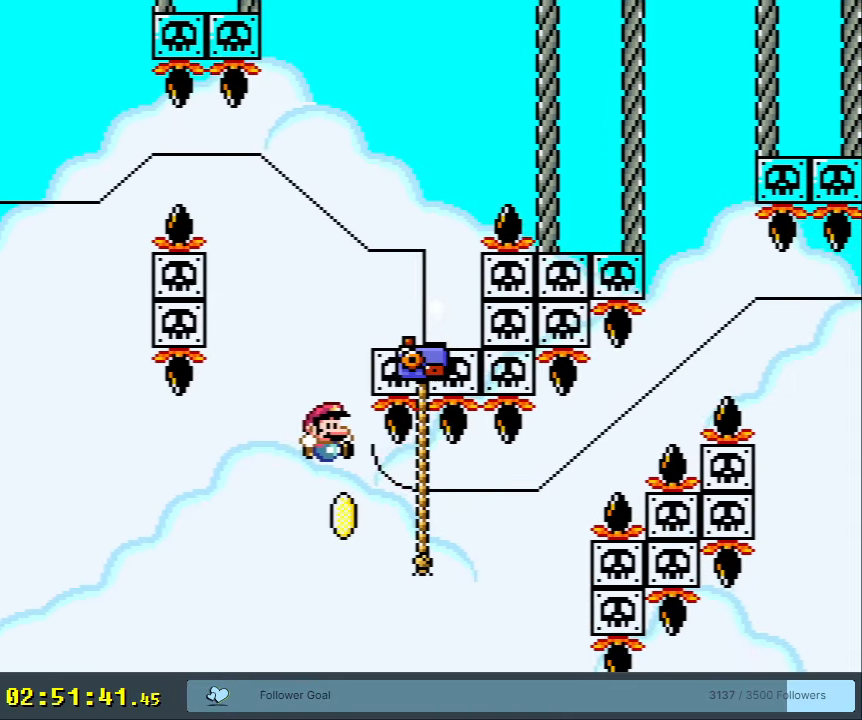
{"buttons": ["Y"], "events": [[200, "B", "up"], [200, "DPAD_RIGHT", "up"], [200, "DPAD_UP", "down"], [317, "DPAD_UP", "up"], [367, "B", "down"], [433, "B", "up"]]}
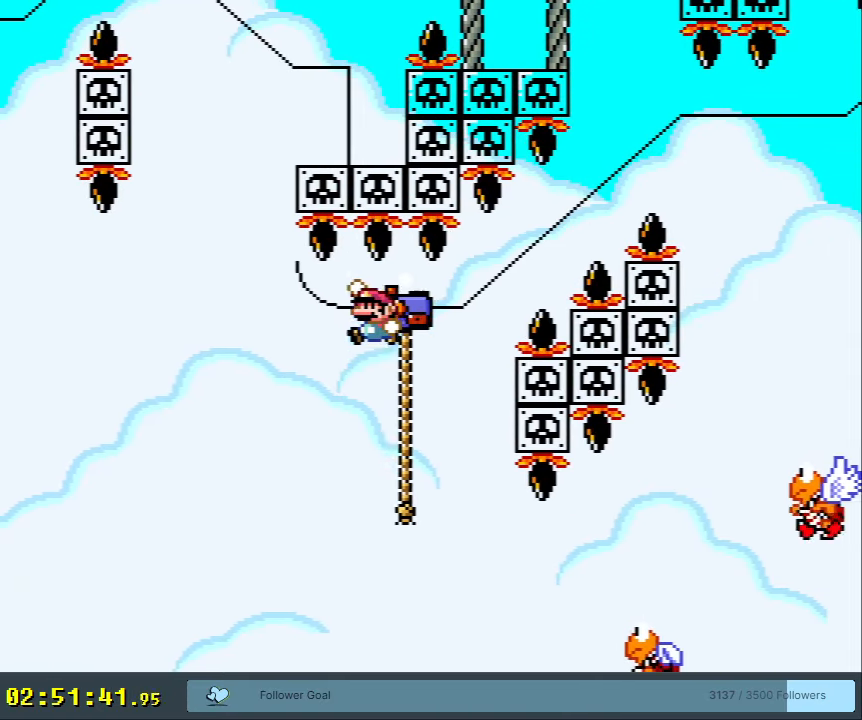
{"buttons": ["B", "Y", "DPAD_RIGHT"], "events": [[100, "DPAD_RIGHT", "down"], [167, "DPAD_RIGHT", "up"], [200, "DPAD_RIGHT", "down"], [283, "B", "down"]]}
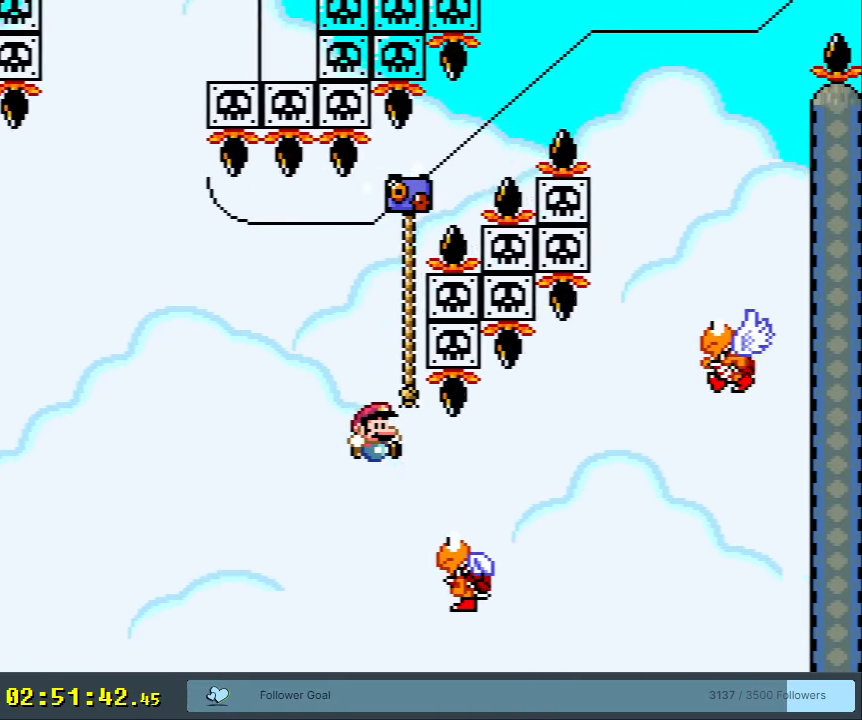
{"buttons": ["B", "Y", "DPAD_RIGHT"], "events": []}
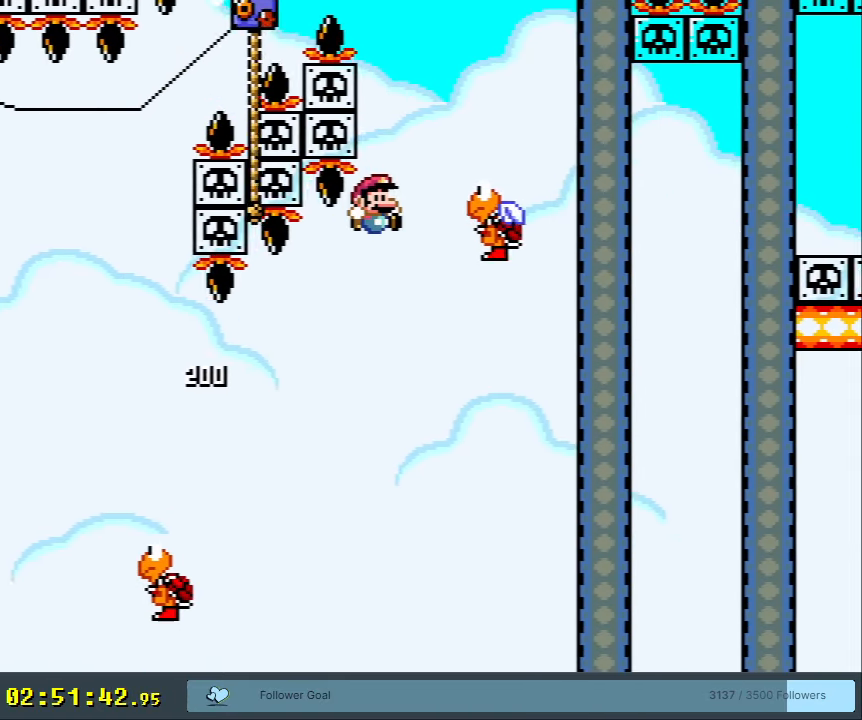
{"buttons": ["B", "Y"], "events": [[83, "DPAD_RIGHT", "up"], [250, "DPAD_LEFT", "down"], [450, "DPAD_LEFT", "up"]]}
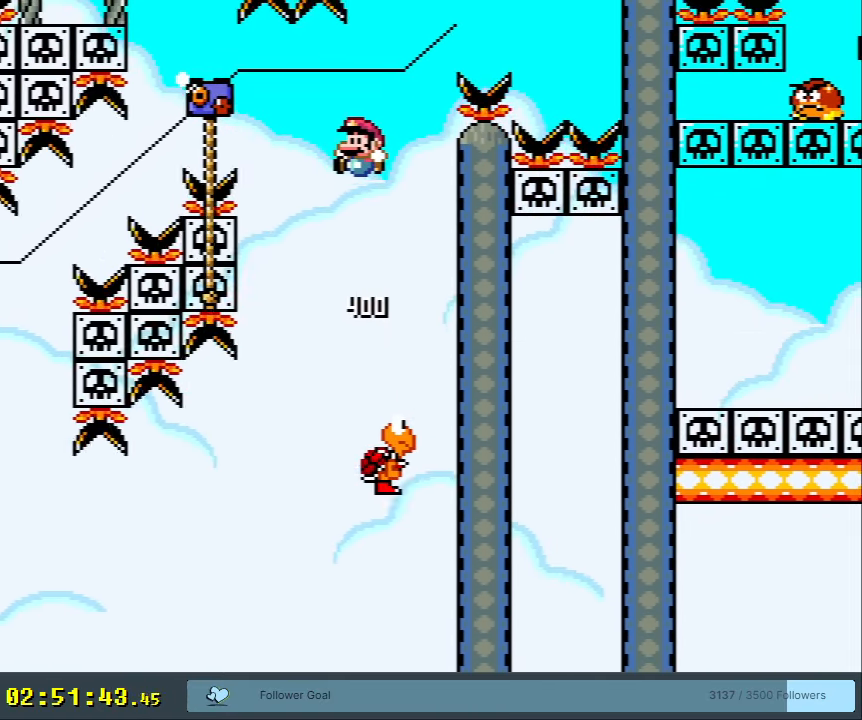
{"buttons": ["Y", "DPAD_UP", "DPAD_RIGHT"], "events": [[83, "DPAD_LEFT", "down"], [217, "DPAD_LEFT", "up"], [300, "DPAD_UP", "down"], [367, "B", "up"], [367, "DPAD_RIGHT", "down"]]}
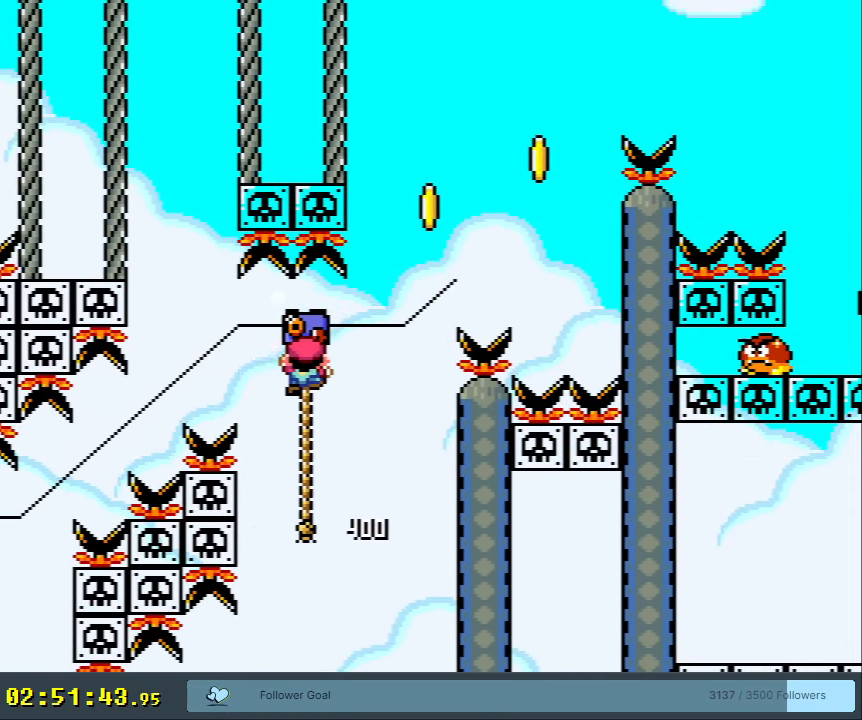
{"buttons": ["B", "Y", "DPAD_UP", "DPAD_RIGHT"], "events": [[450, "B", "down"]]}
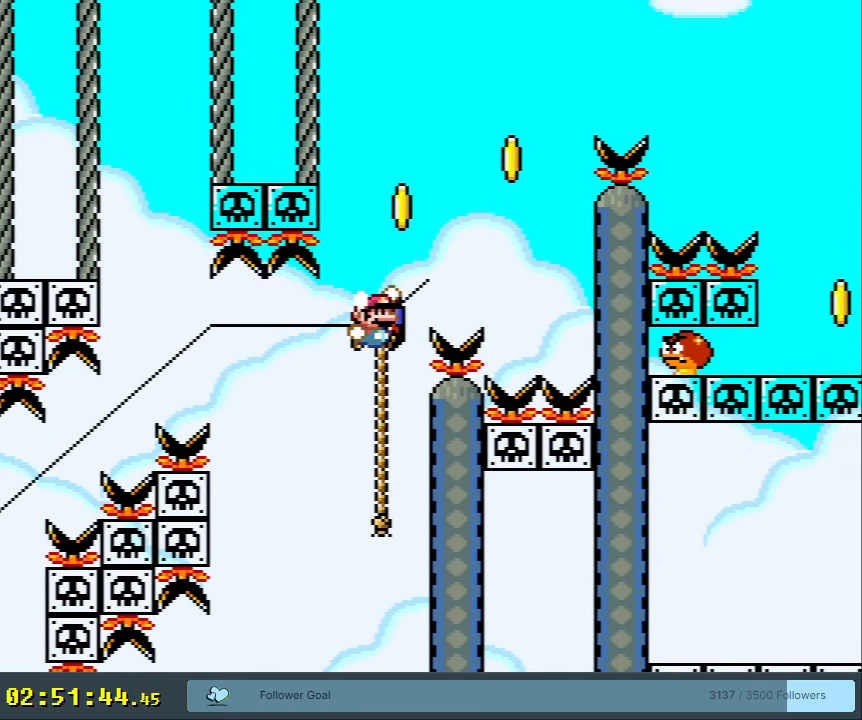
{"buttons": ["Y", "DPAD_UP", "DPAD_RIGHT"], "events": [[100, "DPAD_UP", "up"], [133, "DPAD_RIGHT", "up"], [283, "DPAD_RIGHT", "down"], [317, "DPAD_UP", "down"], [383, "B", "up"]]}
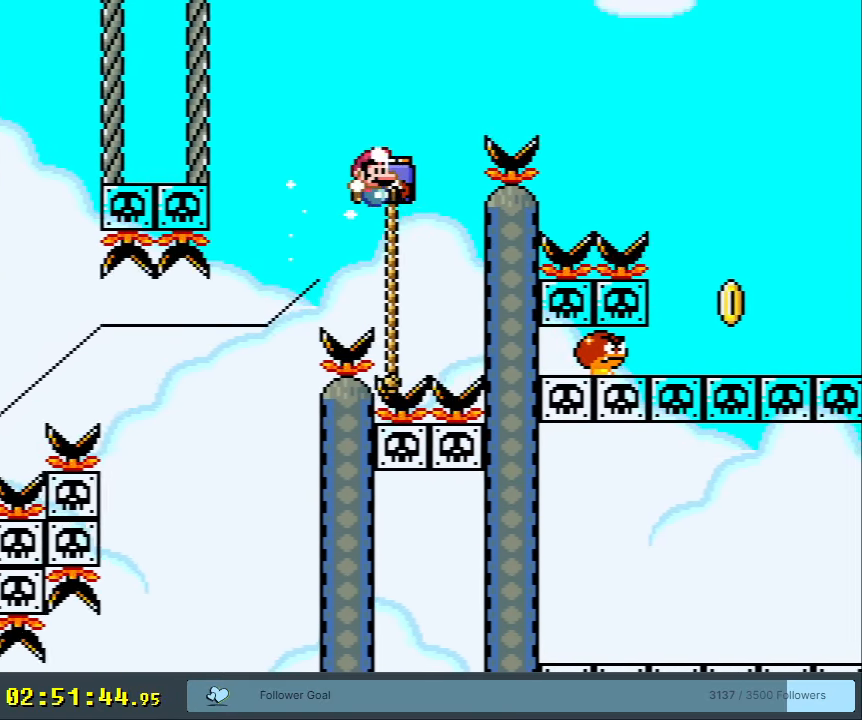
{"buttons": ["B", "Y", "DPAD_RIGHT"], "events": [[167, "B", "down"], [233, "B", "up"], [300, "DPAD_UP", "up"], [333, "B", "down"]]}
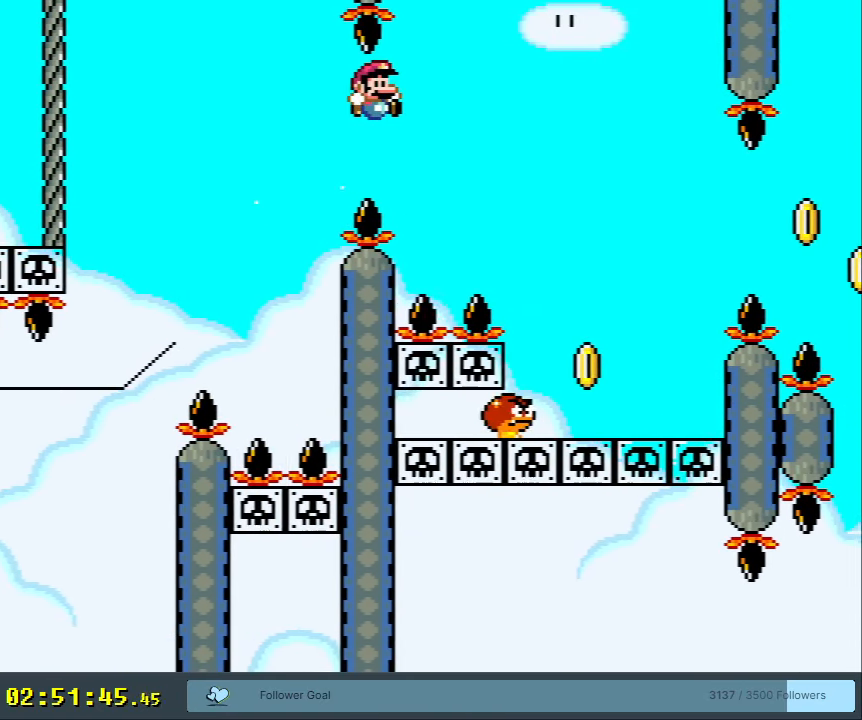
{"buttons": ["B", "Y", "DPAD_RIGHT"], "events": [[233, "DPAD_RIGHT", "up"], [300, "DPAD_LEFT", "down"], [400, "DPAD_LEFT", "up"], [433, "DPAD_RIGHT", "down"]]}
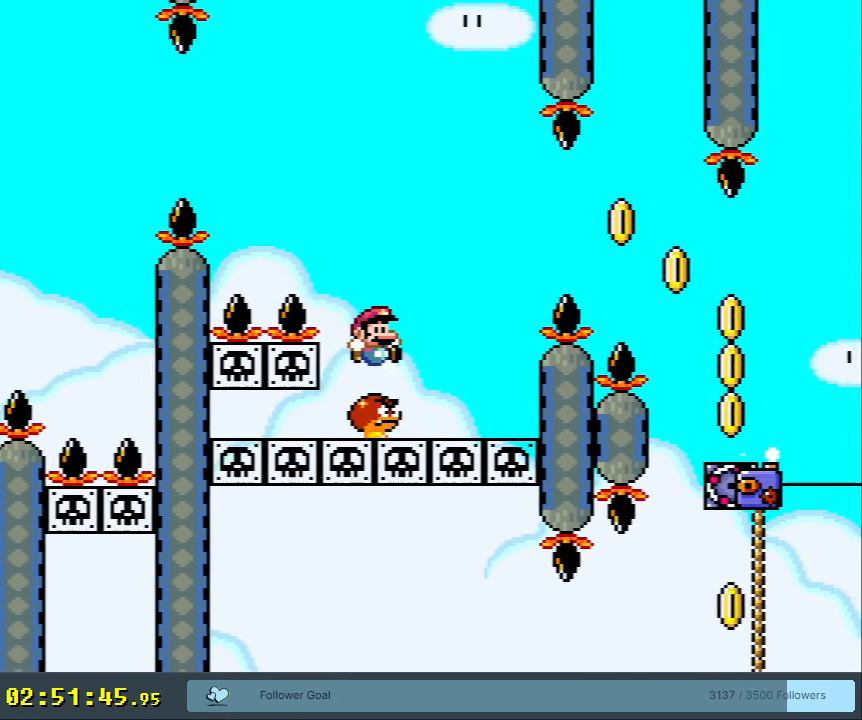
{"buttons": ["B", "Y", "DPAD_RIGHT"], "events": [[183, "B", "up"], [267, "B", "down"]]}
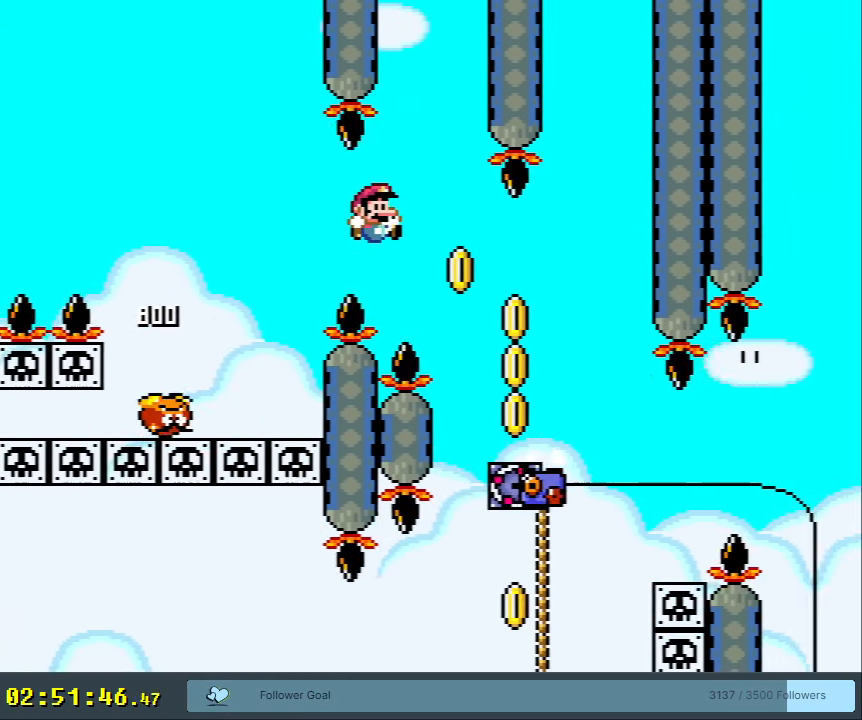
{"buttons": ["B", "Y"], "events": [[83, "DPAD_RIGHT", "up"], [283, "DPAD_LEFT", "down"], [450, "DPAD_LEFT", "up"]]}
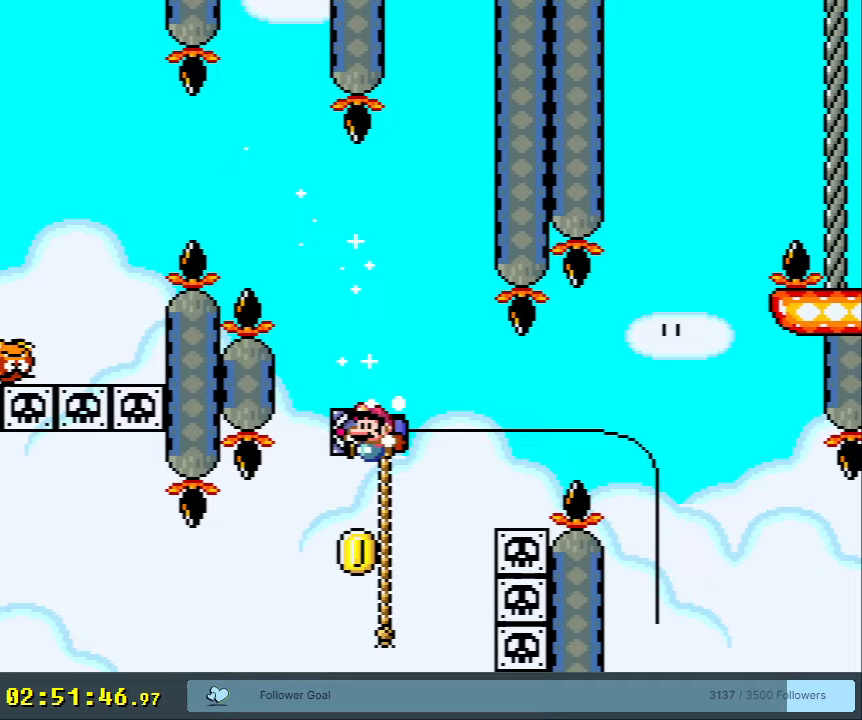
{"buttons": ["Y", "DPAD_RIGHT"], "events": [[33, "DPAD_RIGHT", "down"], [83, "DPAD_UP", "down"], [217, "B", "up"], [217, "DPAD_RIGHT", "up"], [250, "DPAD_UP", "up"], [450, "DPAD_RIGHT", "down"]]}
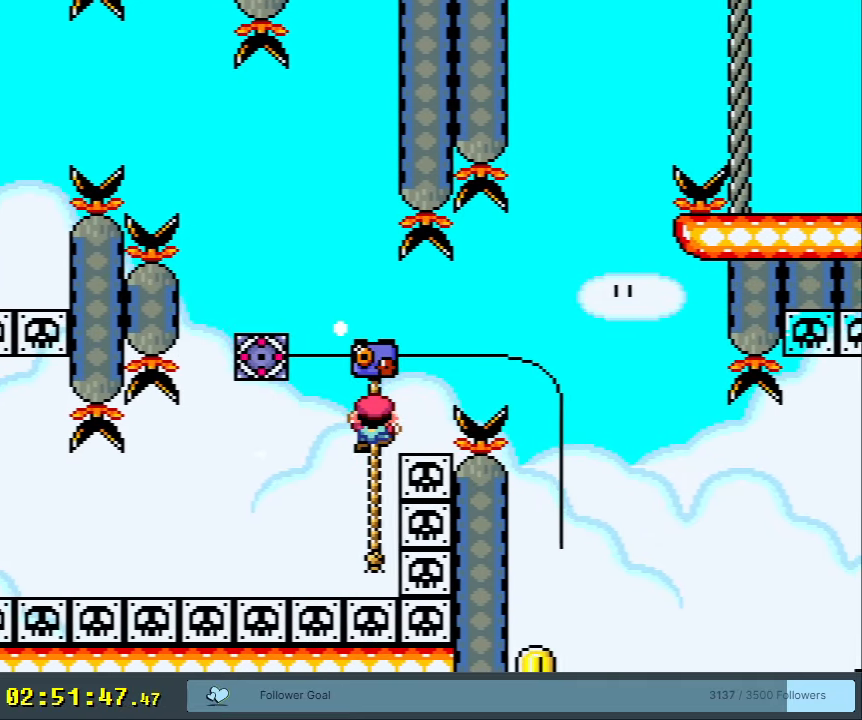
{"buttons": ["B", "Y"], "events": [[33, "B", "down"], [100, "B", "up"], [250, "B", "down"], [483, "DPAD_RIGHT", "up"]]}
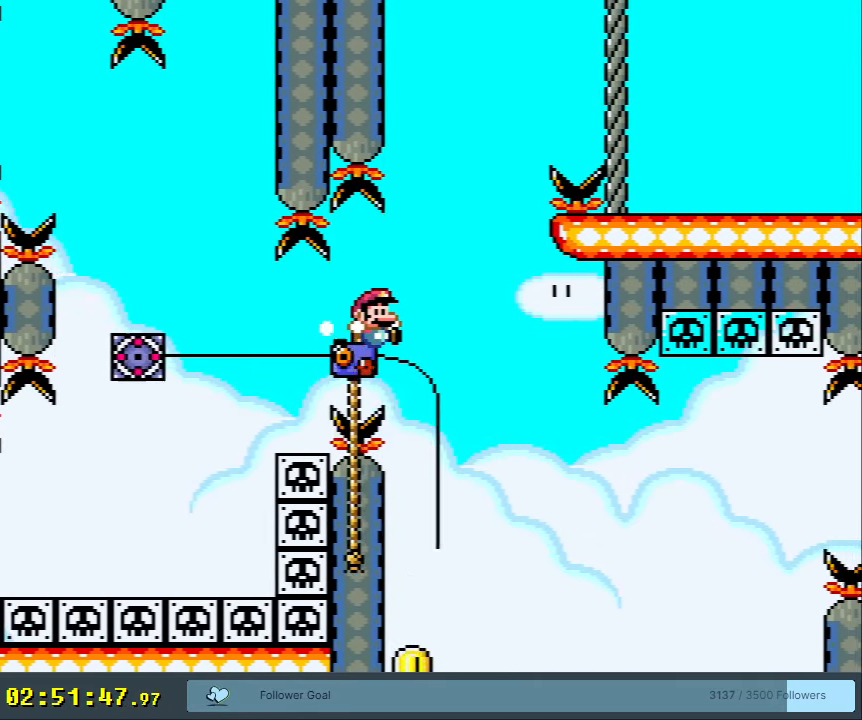
{"buttons": ["Y", "DPAD_UP"], "events": [[133, "DPAD_LEFT", "down"], [250, "DPAD_UP", "down"], [383, "DPAD_LEFT", "up"], [467, "B", "up"]]}
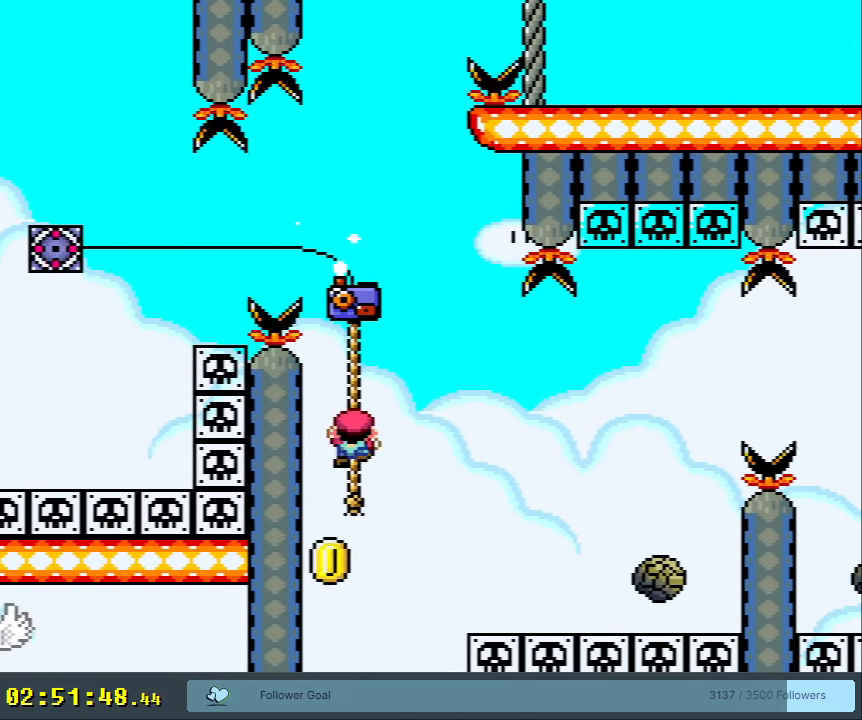
{"buttons": ["Y", "DPAD_UP"], "events": []}
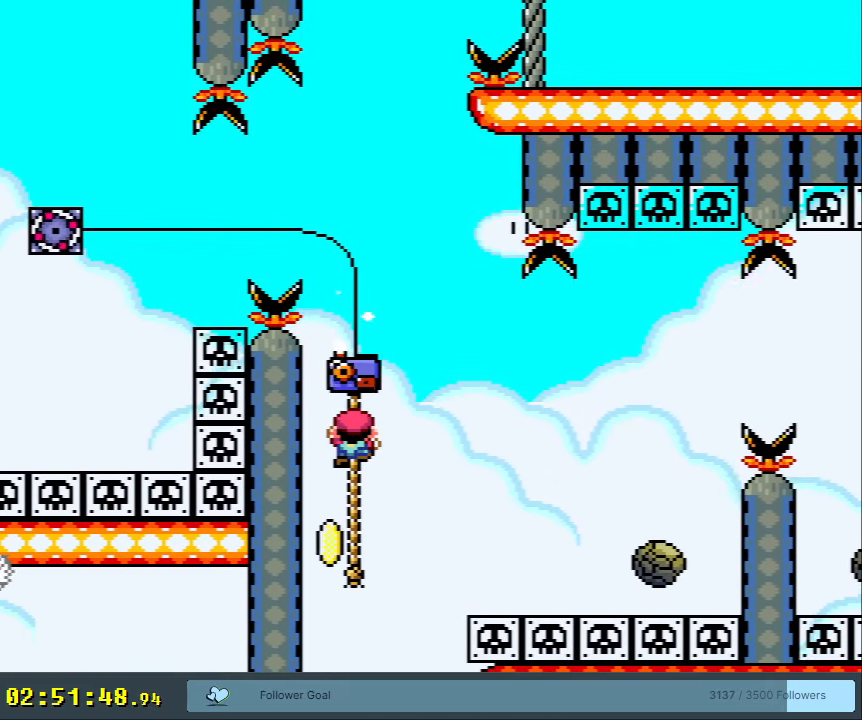
{"buttons": ["Y", "DPAD_UP"], "events": []}
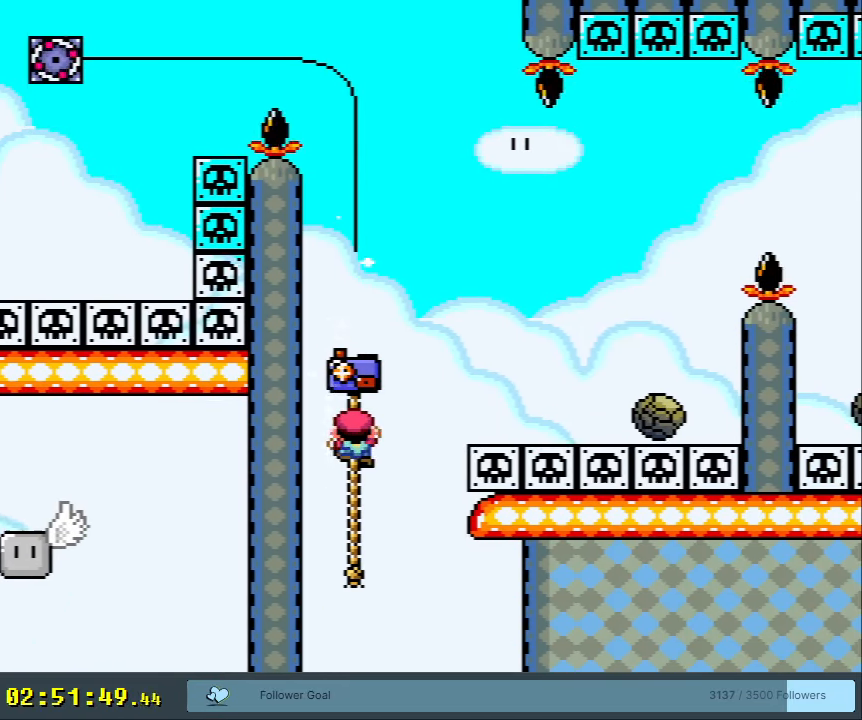
{"buttons": ["B", "Y"], "events": [[117, "B", "down"], [167, "DPAD_UP", "up"]]}
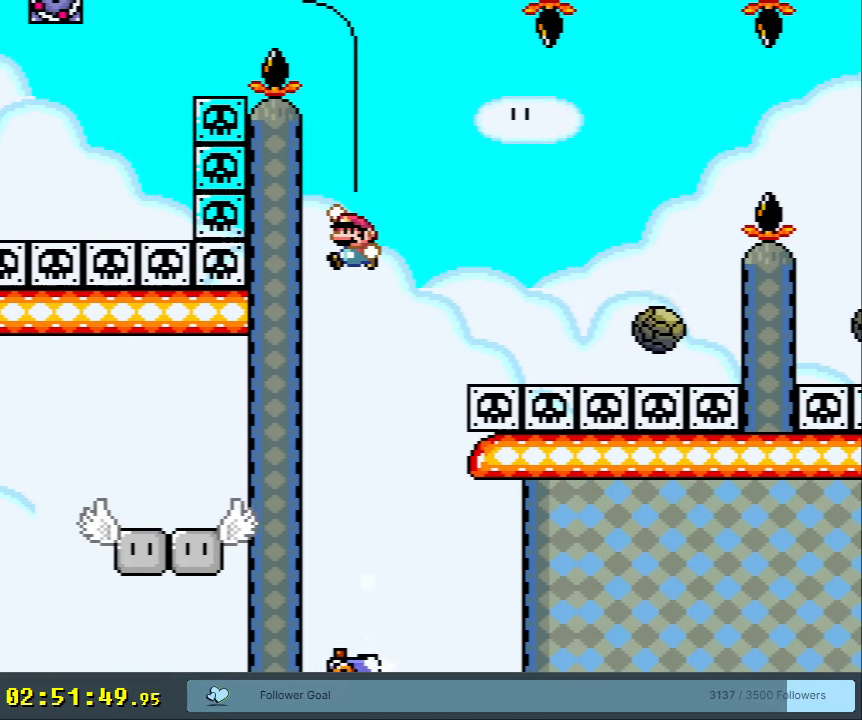
{"buttons": ["B", "X", "Y", "DPAD_LEFT"], "events": [[83, "DPAD_LEFT", "down"], [200, "DPAD_LEFT", "up"], [467, "DPAD_LEFT", "down"], [500, "X", "down"]]}
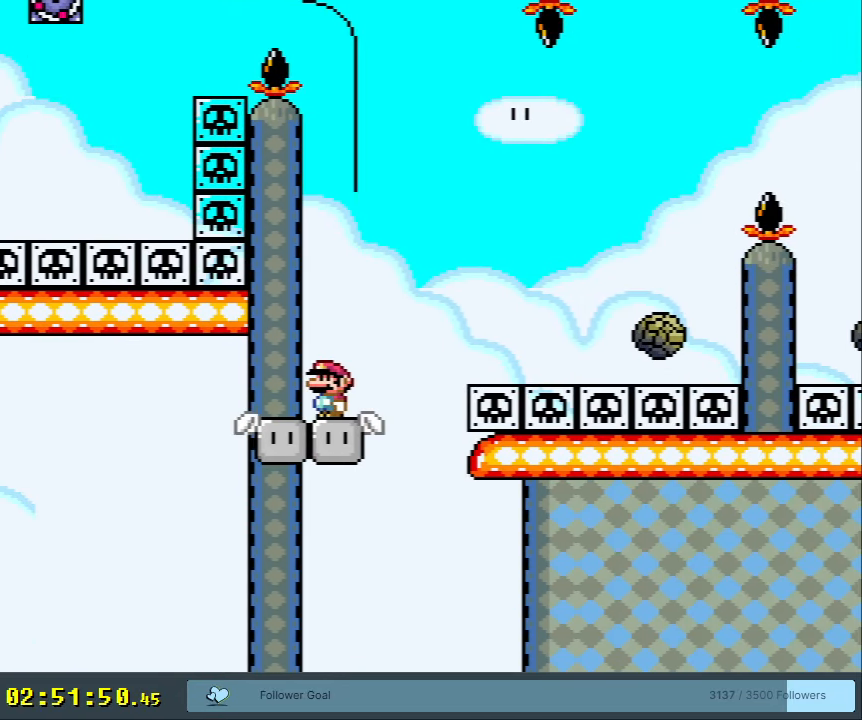
{"buttons": ["A", "X", "DPAD_RIGHT"], "events": [[50, "B", "up"], [50, "Y", "up"], [133, "DPAD_LEFT", "up"], [217, "DPAD_RIGHT", "down"], [433, "A", "down"]]}
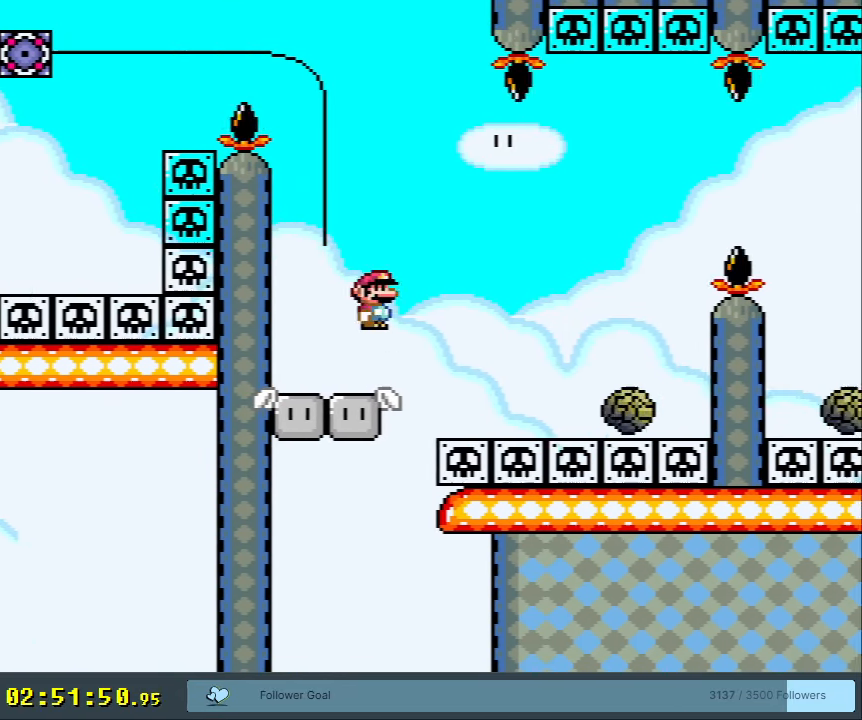
{"buttons": ["X", "DPAD_LEFT"], "events": [[333, "A", "up"], [383, "DPAD_RIGHT", "up"], [483, "DPAD_LEFT", "down"]]}
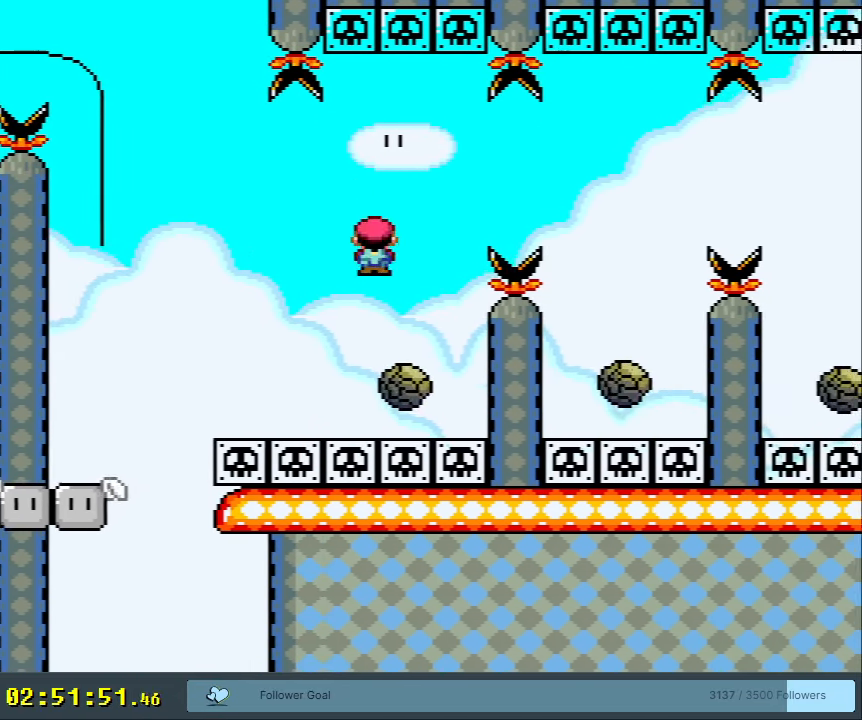
{"buttons": ["X", "DPAD_RIGHT"], "events": [[17, "A", "down"], [100, "DPAD_LEFT", "up"], [100, "DPAD_UP", "down"], [117, "DPAD_RIGHT", "down"], [117, "DPAD_UP", "up"], [400, "A", "up"]]}
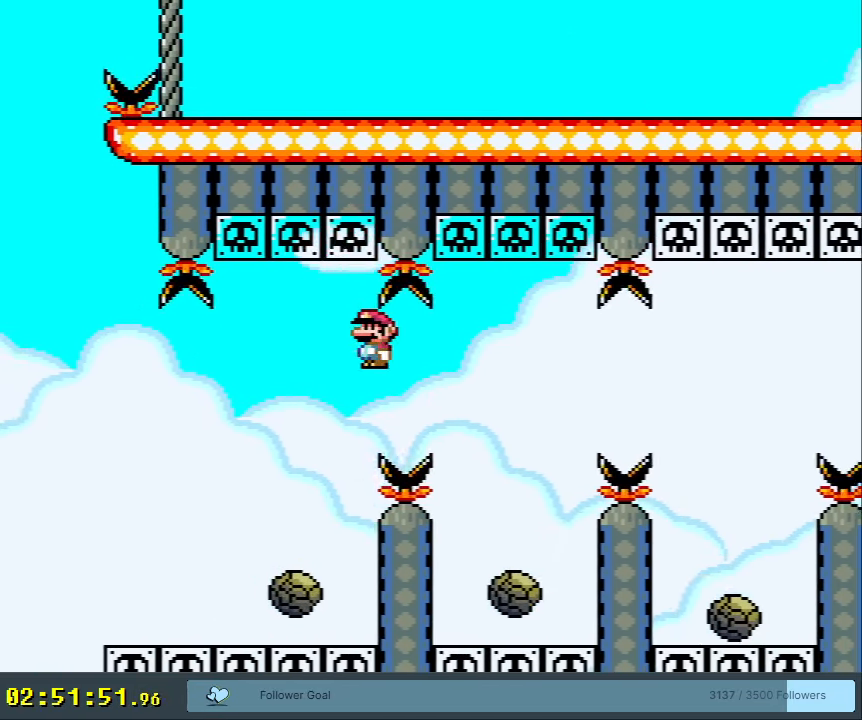
{"buttons": ["A", "X", "DPAD_RIGHT"], "events": [[133, "A", "down"], [133, "DPAD_RIGHT", "up"], [250, "DPAD_LEFT", "down"], [367, "DPAD_LEFT", "up"], [400, "DPAD_RIGHT", "down"]]}
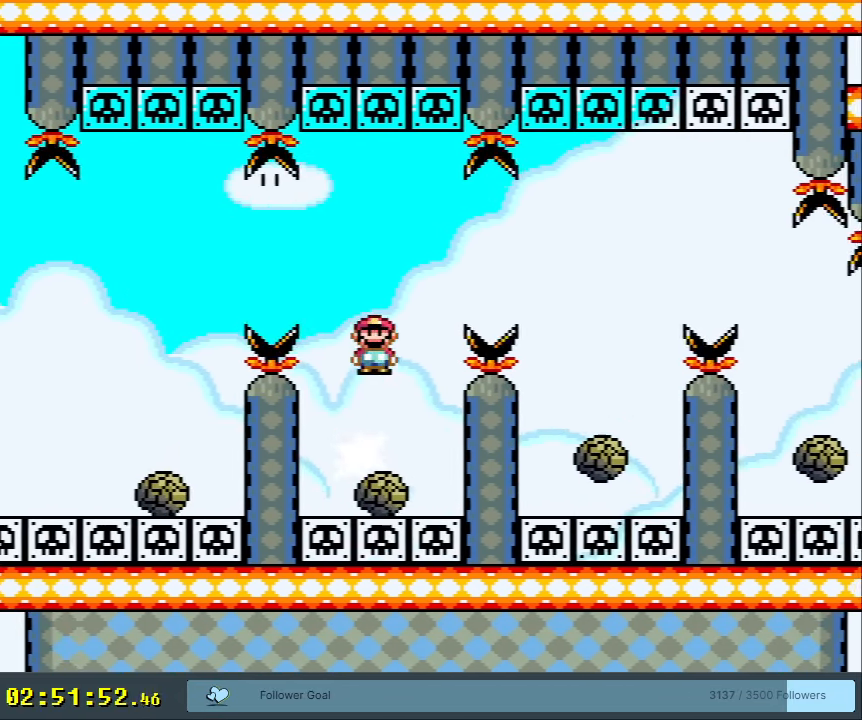
{"buttons": ["A", "X", "DPAD_LEFT"], "events": [[83, "A", "up"], [167, "A", "down"], [367, "A", "up"], [400, "DPAD_RIGHT", "up"], [483, "A", "down"], [483, "DPAD_LEFT", "down"]]}
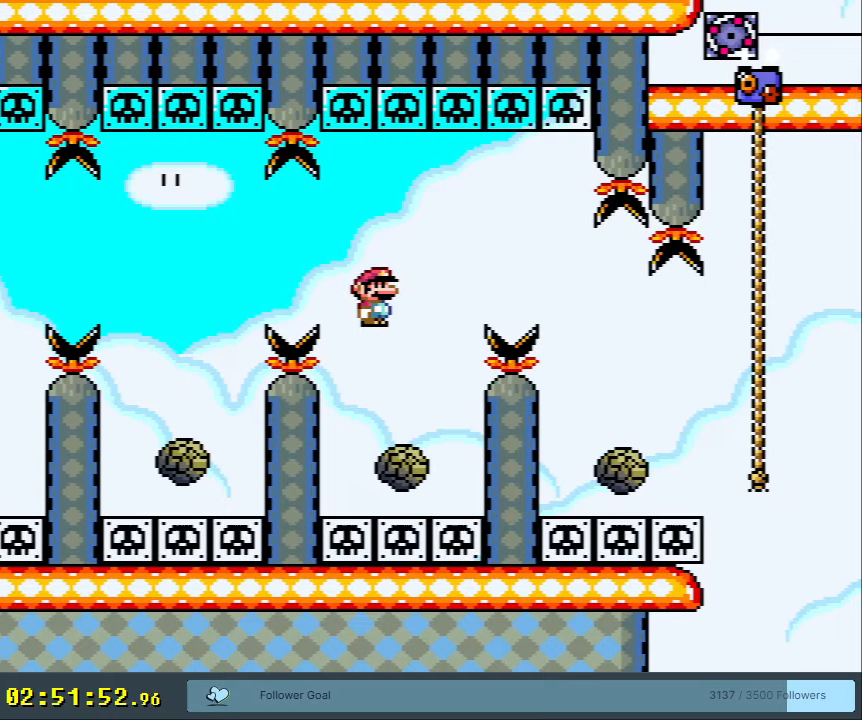
{"buttons": ["A", "X", "DPAD_RIGHT"], "events": [[150, "DPAD_LEFT", "up"], [200, "DPAD_RIGHT", "down"], [383, "A", "up"], [450, "A", "down"]]}
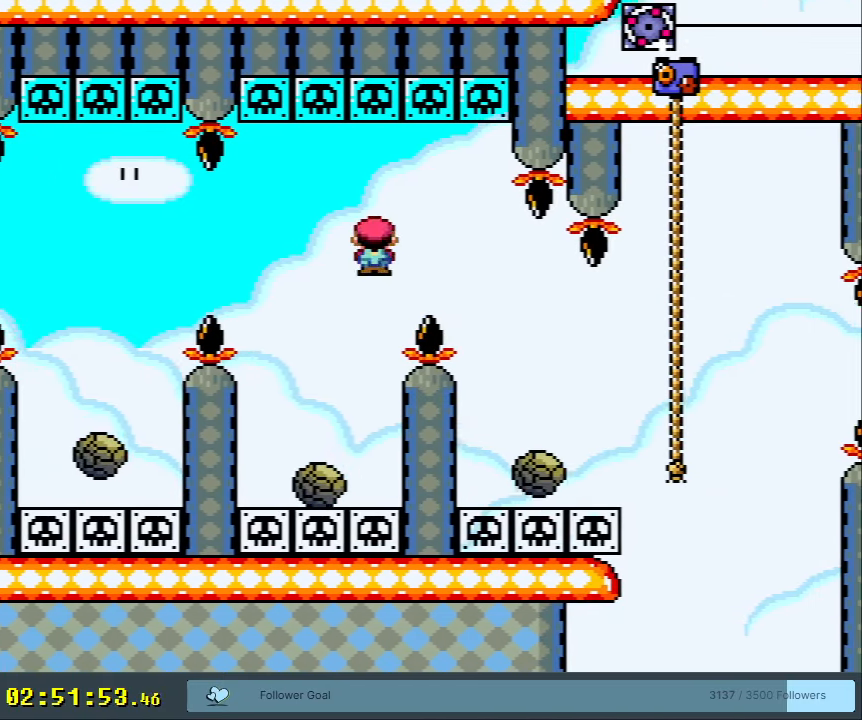
{"buttons": ["X", "DPAD_RIGHT"], "events": [[167, "DPAD_RIGHT", "up"], [267, "DPAD_LEFT", "down"], [400, "DPAD_LEFT", "up"], [400, "DPAD_RIGHT", "down"], [450, "A", "up"]]}
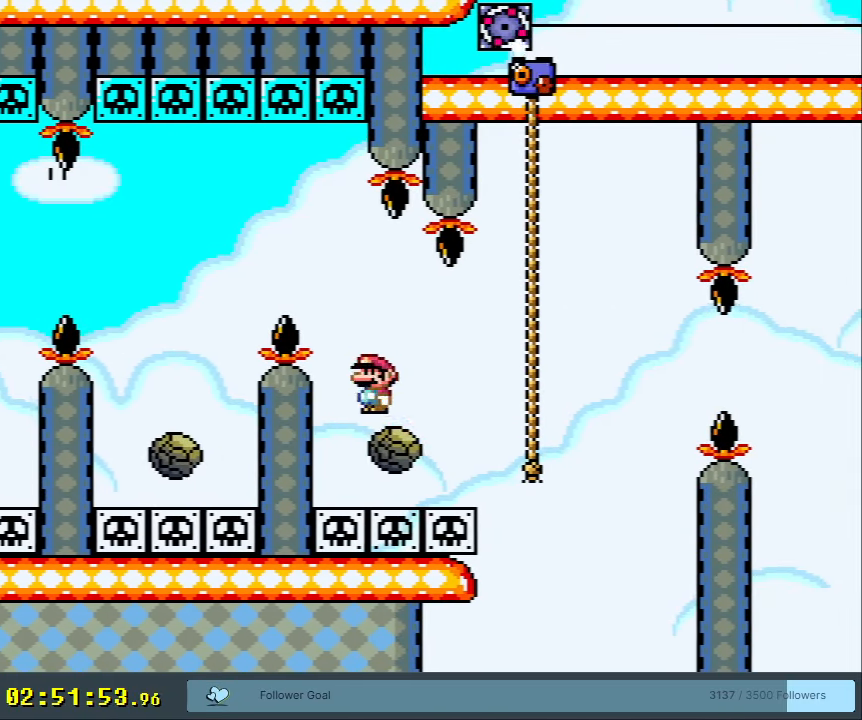
{"buttons": ["Y", "DPAD_UP"], "events": [[117, "A", "down"], [350, "DPAD_UP", "down"], [367, "A", "up"], [383, "DPAD_RIGHT", "up"], [433, "X", "up"], [433, "Y", "down"]]}
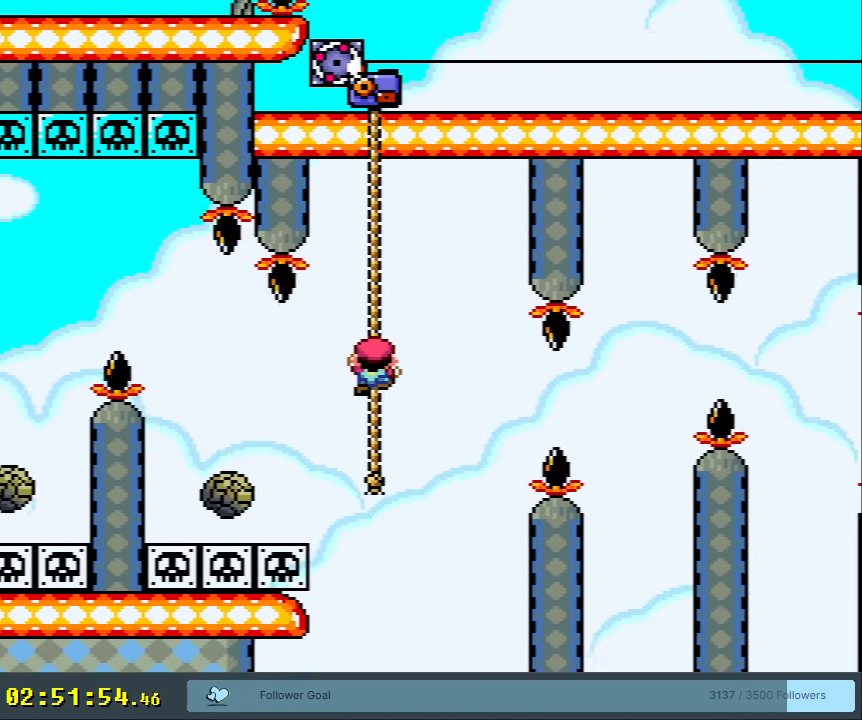
{"buttons": ["Y"], "events": [[33, "DPAD_UP", "up"], [183, "DPAD_DOWN", "down"], [367, "DPAD_DOWN", "up"], [433, "DPAD_DOWN", "down"], [500, "DPAD_DOWN", "up"]]}
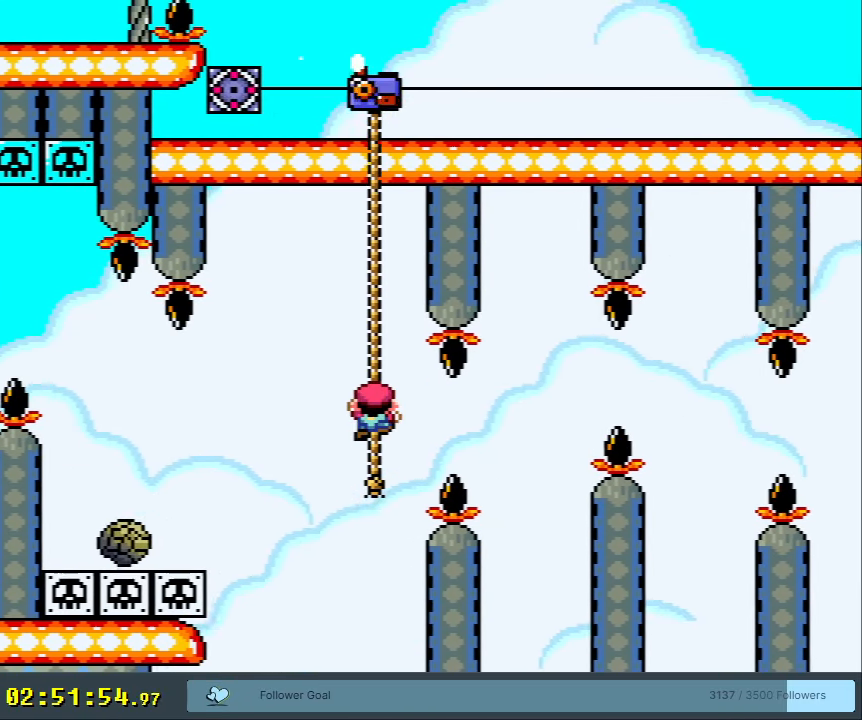
{"buttons": ["Y"], "events": []}
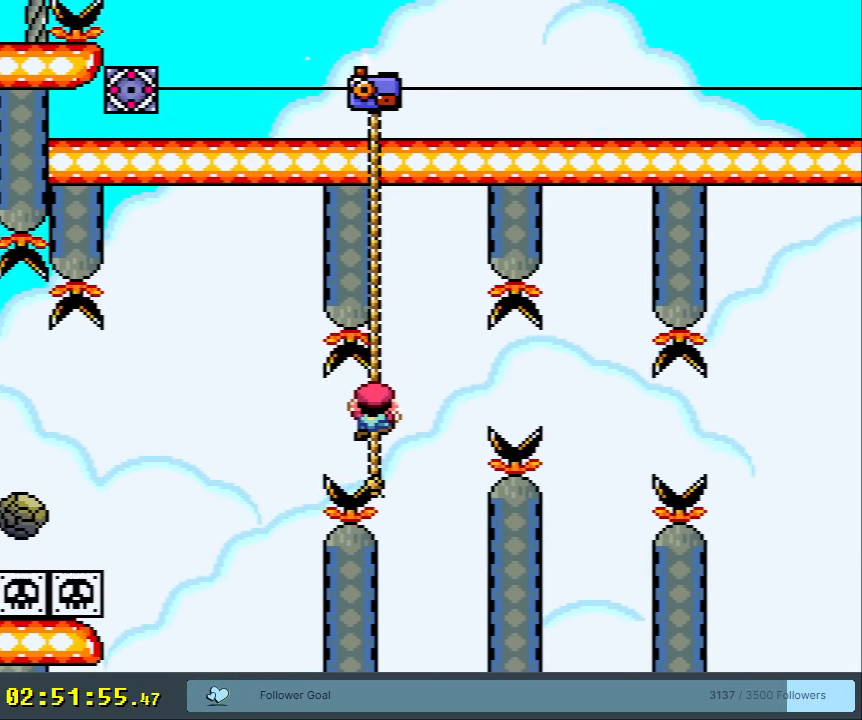
{"buttons": ["Y"], "events": [[67, "DPAD_UP", "down"], [267, "DPAD_UP", "up"]]}
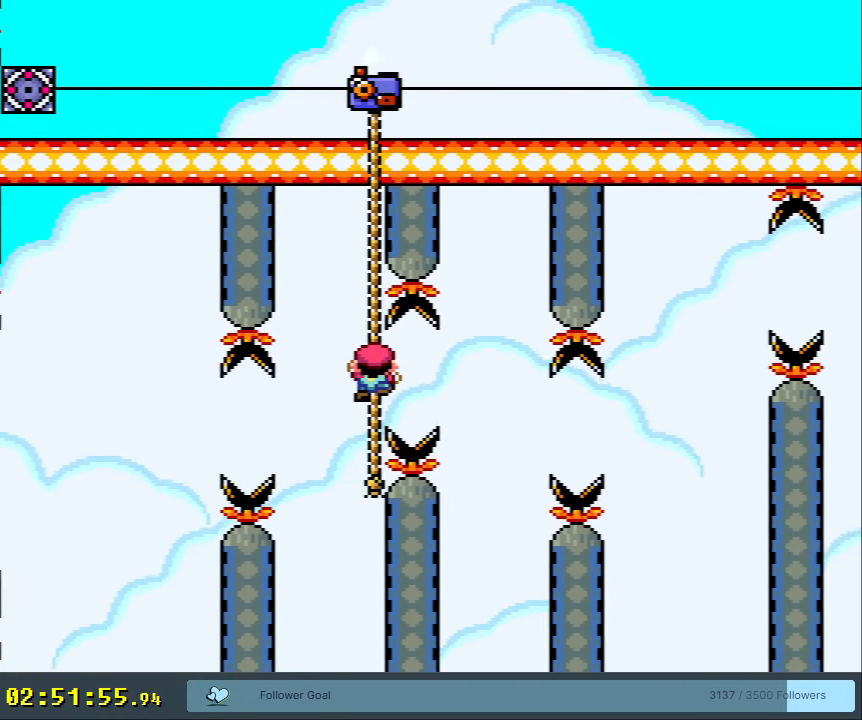
{"buttons": ["Y", "DPAD_DOWN"], "events": [[417, "DPAD_DOWN", "down"]]}